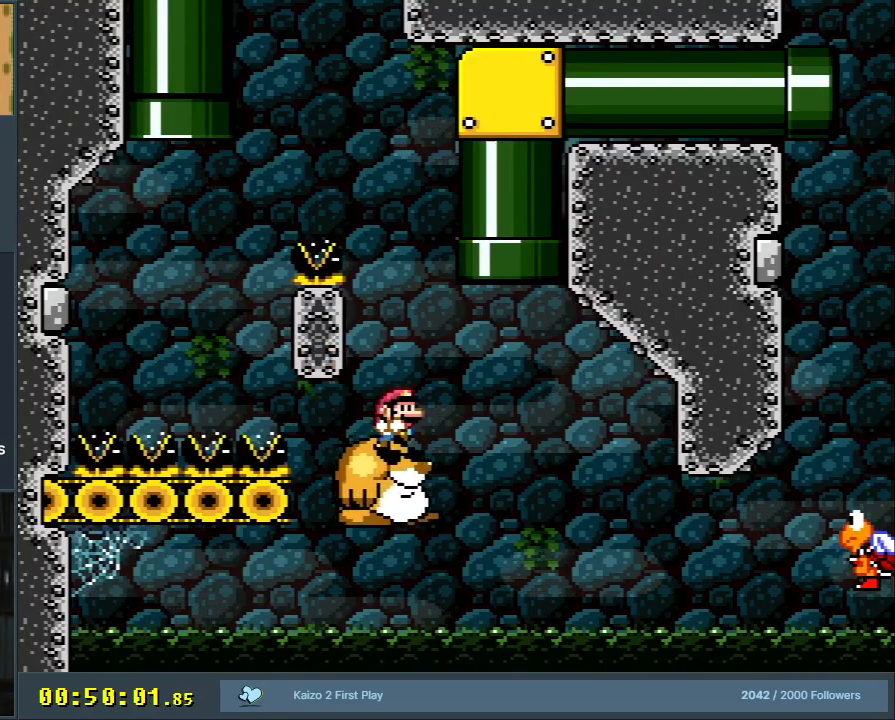
Gameplay with a controller (Nintendo layout); each line is a JSON object with the inputs held at the frame after it. "events" lists button and stick changes between this image and that frame as [ms after this image, input, new state], when the widget could be followed in between. Not read: L3 R3.
{"buttons": ["B", "Y", "DPAD_UP", "DPAD_LEFT"], "events": [[17, "DPAD_RIGHT", "down"], [83, "B", "down"], [183, "DPAD_UP", "down"], [383, "DPAD_RIGHT", "up"], [467, "DPAD_LEFT", "down"]]}
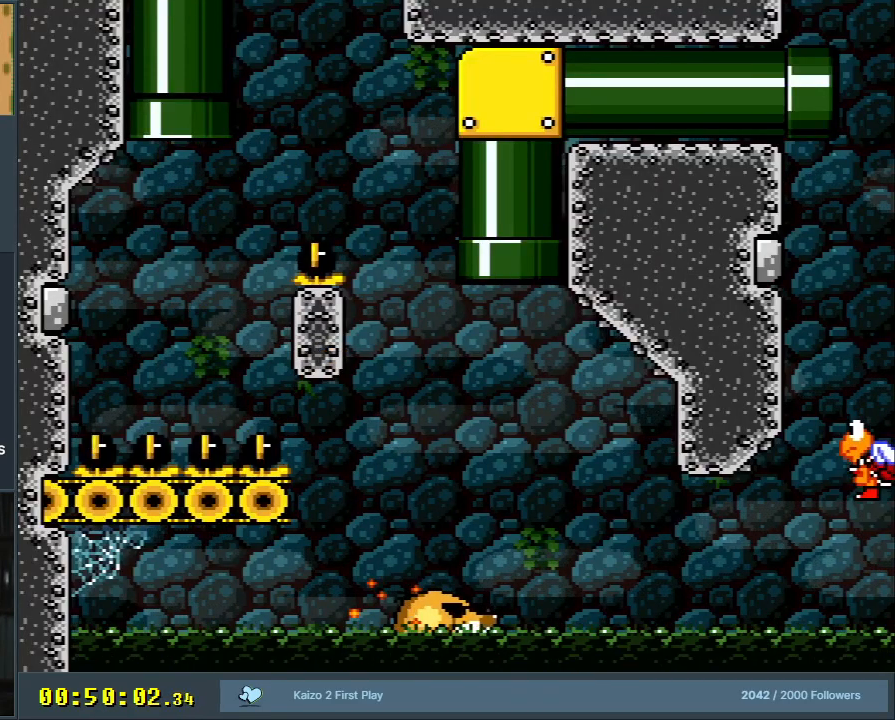
{"buttons": ["B", "Y", "DPAD_RIGHT"], "events": [[83, "DPAD_LEFT", "up"], [150, "DPAD_UP", "up"], [383, "DPAD_RIGHT", "down"]]}
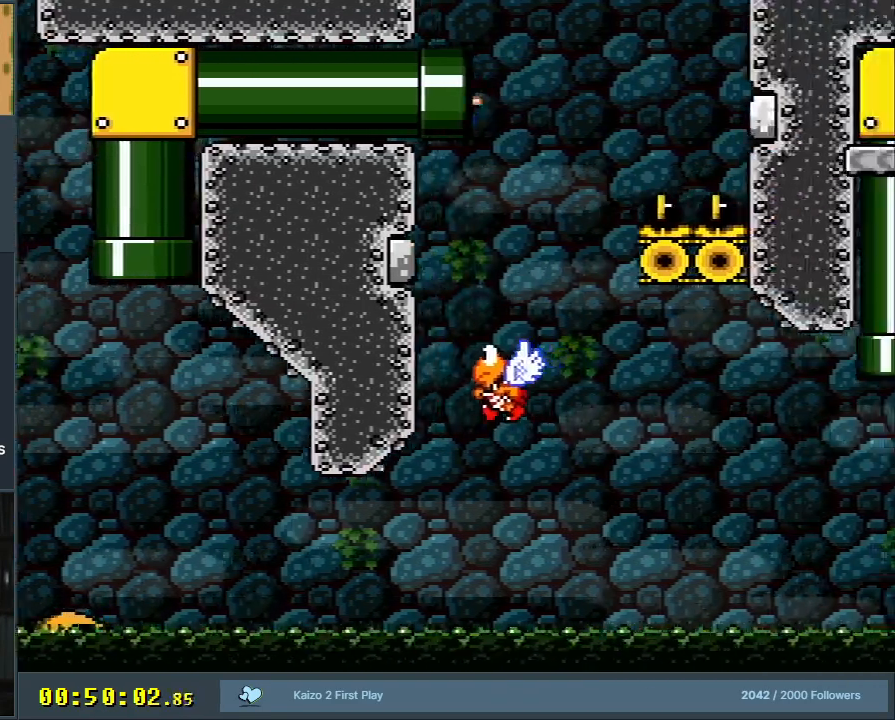
{"buttons": ["B", "Y", "DPAD_LEFT"], "events": [[50, "DPAD_RIGHT", "up"], [133, "DPAD_RIGHT", "down"], [267, "DPAD_RIGHT", "up"], [467, "DPAD_LEFT", "down"]]}
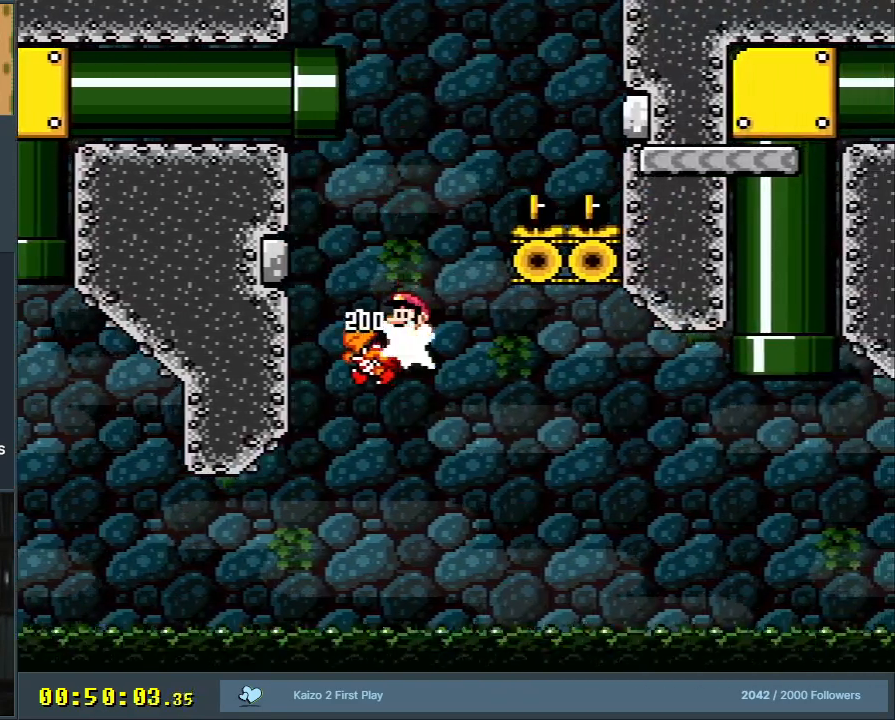
{"buttons": ["Y"], "events": [[67, "DPAD_LEFT", "up"], [83, "DPAD_RIGHT", "down"], [500, "B", "up"], [500, "DPAD_RIGHT", "up"]]}
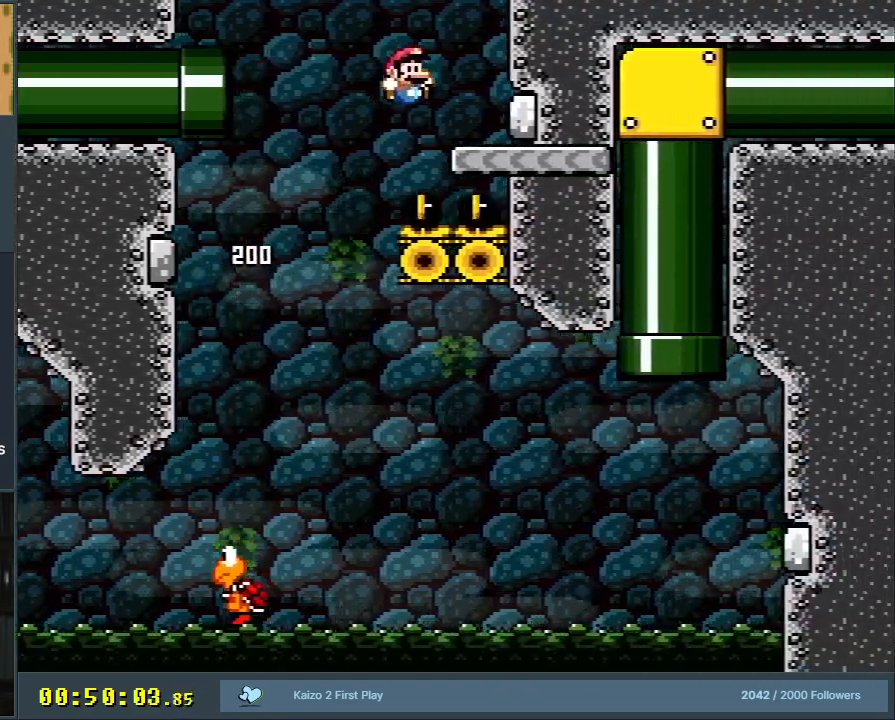
{"buttons": ["Y"], "events": [[67, "DPAD_LEFT", "down"], [183, "B", "down"], [250, "B", "up"], [467, "B", "down"], [483, "B", "up"], [483, "DPAD_LEFT", "up"]]}
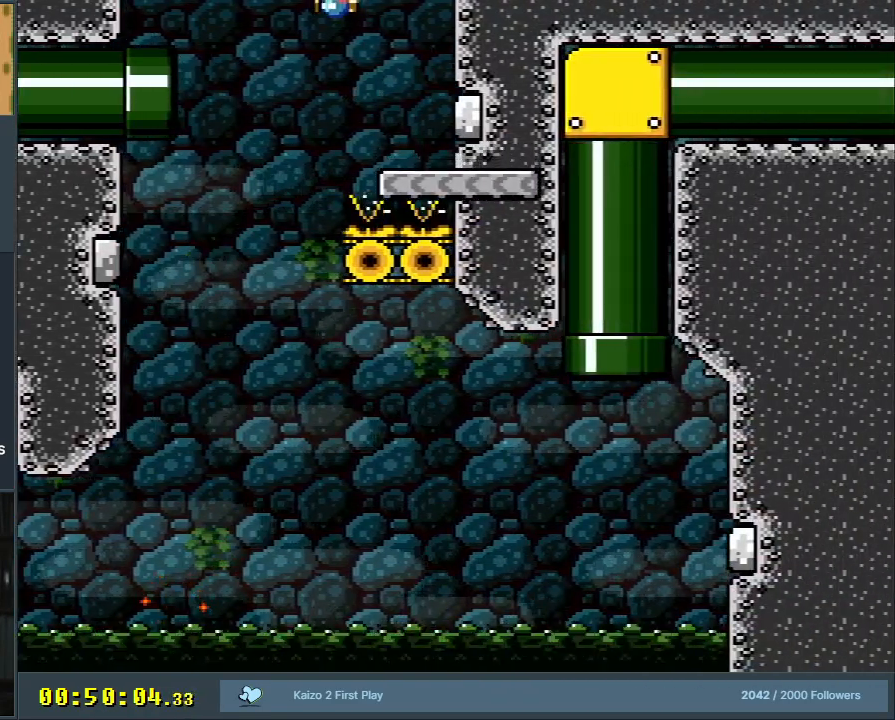
{"buttons": ["Y", "DPAD_RIGHT"], "events": [[167, "DPAD_RIGHT", "down"], [183, "B", "down"], [400, "B", "up"]]}
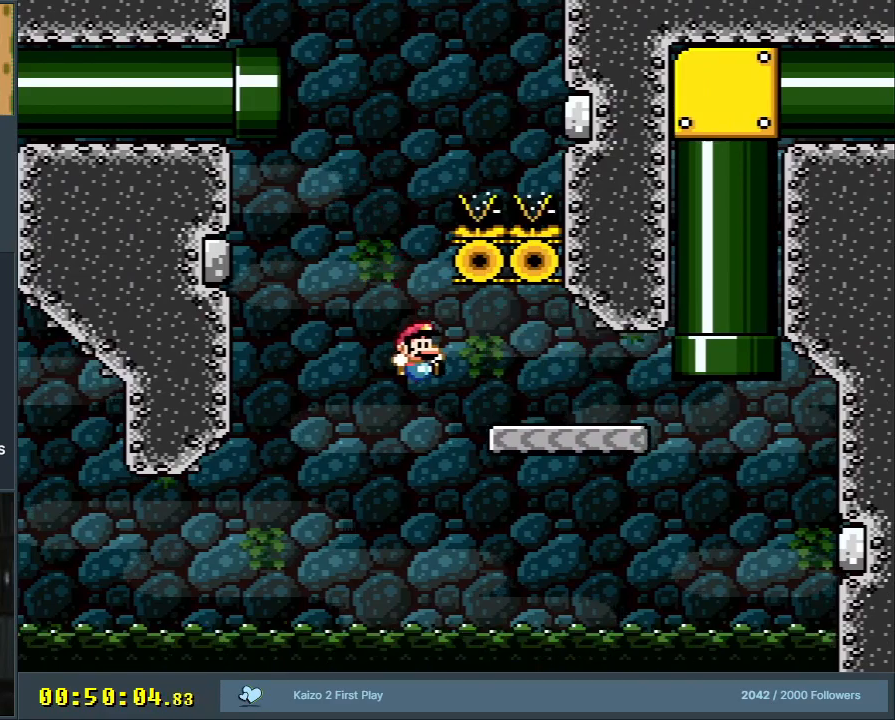
{"buttons": ["B", "Y", "DPAD_UP", "DPAD_RIGHT"], "events": [[367, "B", "down"], [367, "DPAD_UP", "down"]]}
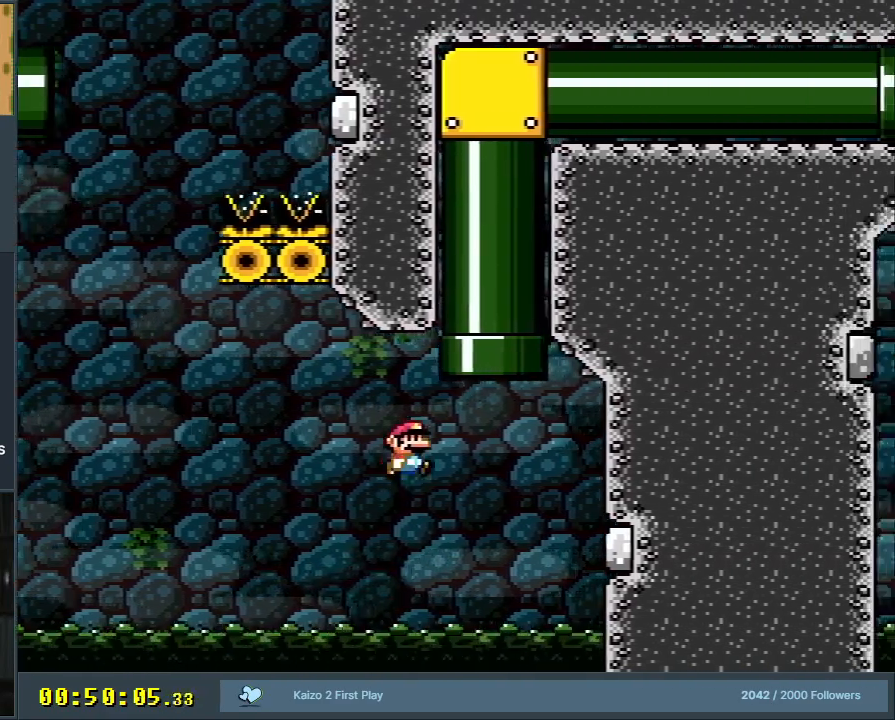
{"buttons": ["B", "Y"], "events": [[233, "DPAD_RIGHT", "up"], [450, "DPAD_UP", "up"]]}
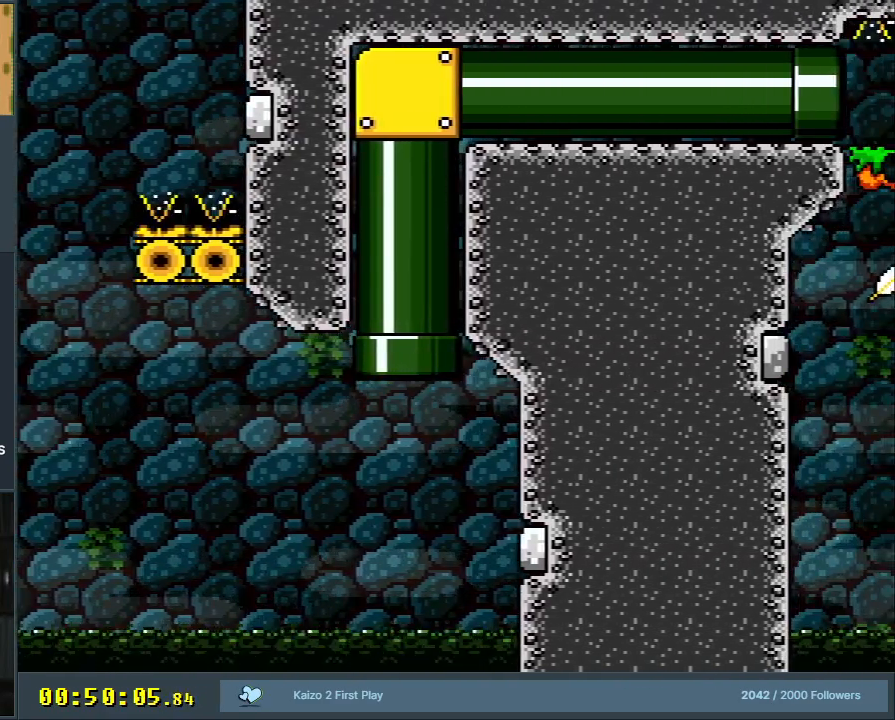
{"buttons": ["B", "Y"], "events": []}
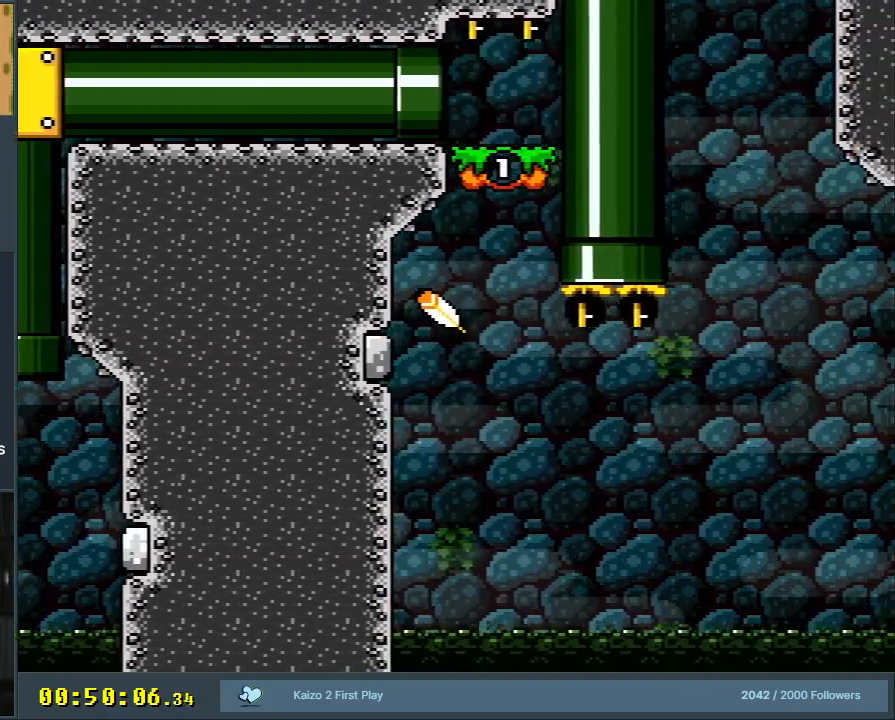
{"buttons": ["Y", "DPAD_LEFT"], "events": [[300, "B", "up"], [467, "DPAD_LEFT", "down"]]}
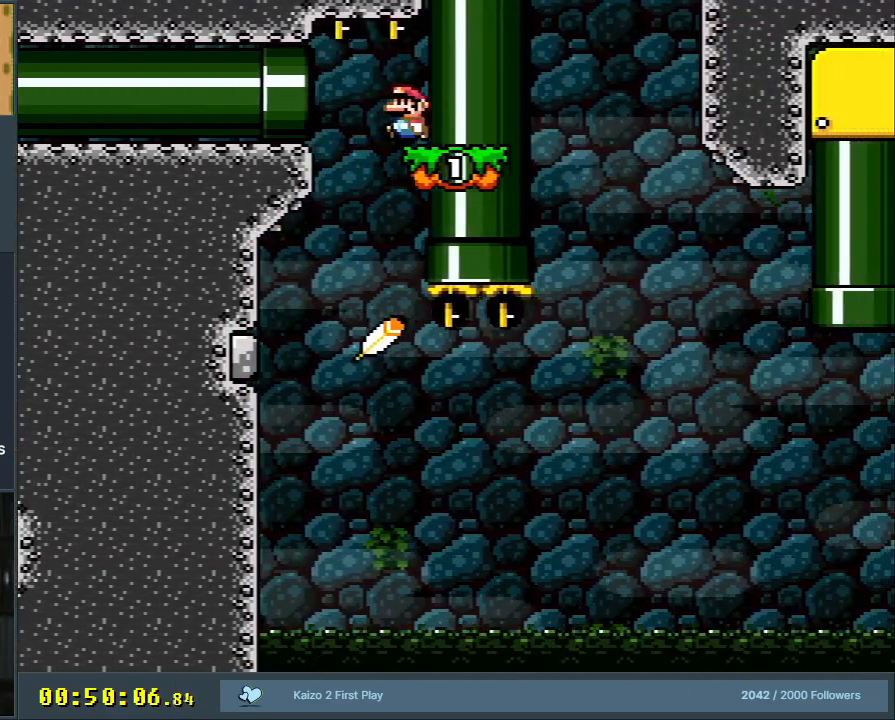
{"buttons": ["B", "Y", "DPAD_RIGHT"], "events": [[250, "DPAD_LEFT", "up"], [333, "DPAD_RIGHT", "down"], [400, "B", "down"]]}
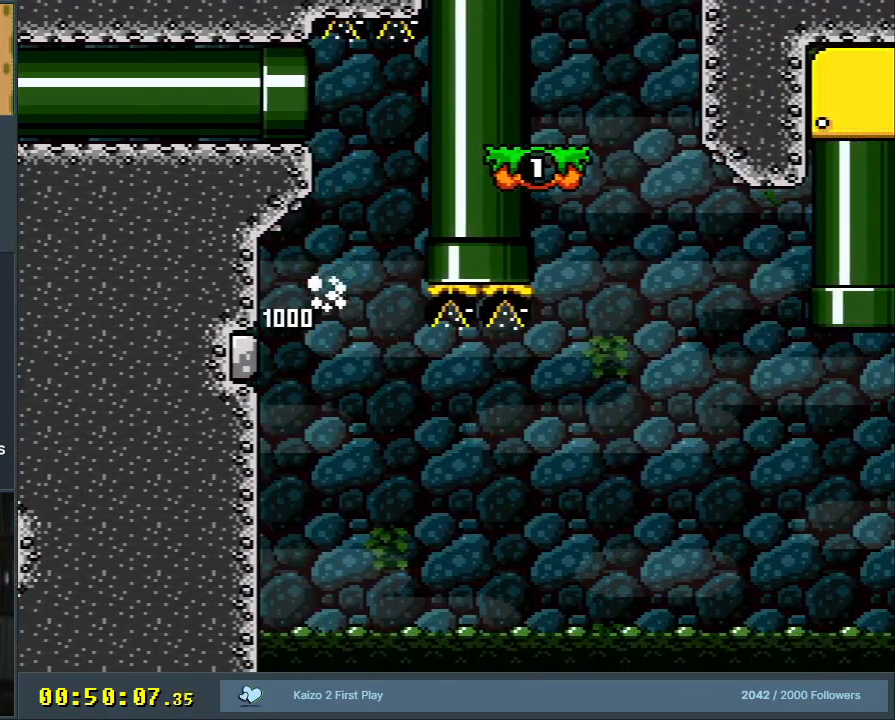
{"buttons": ["B", "Y", "DPAD_RIGHT"], "events": [[133, "DPAD_RIGHT", "up"], [500, "DPAD_RIGHT", "down"]]}
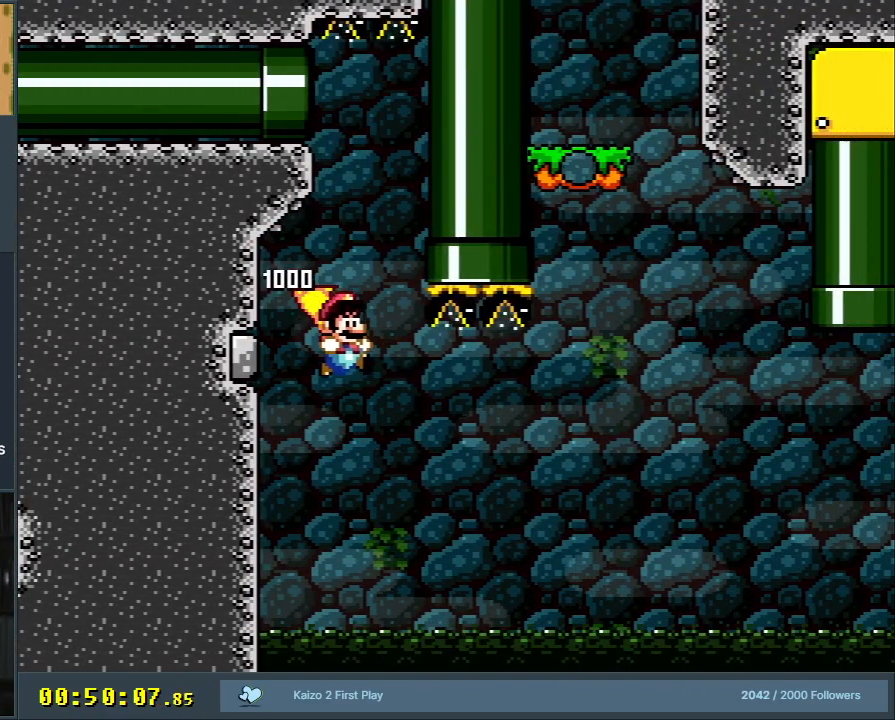
{"buttons": ["B", "Y", "DPAD_RIGHT"], "events": []}
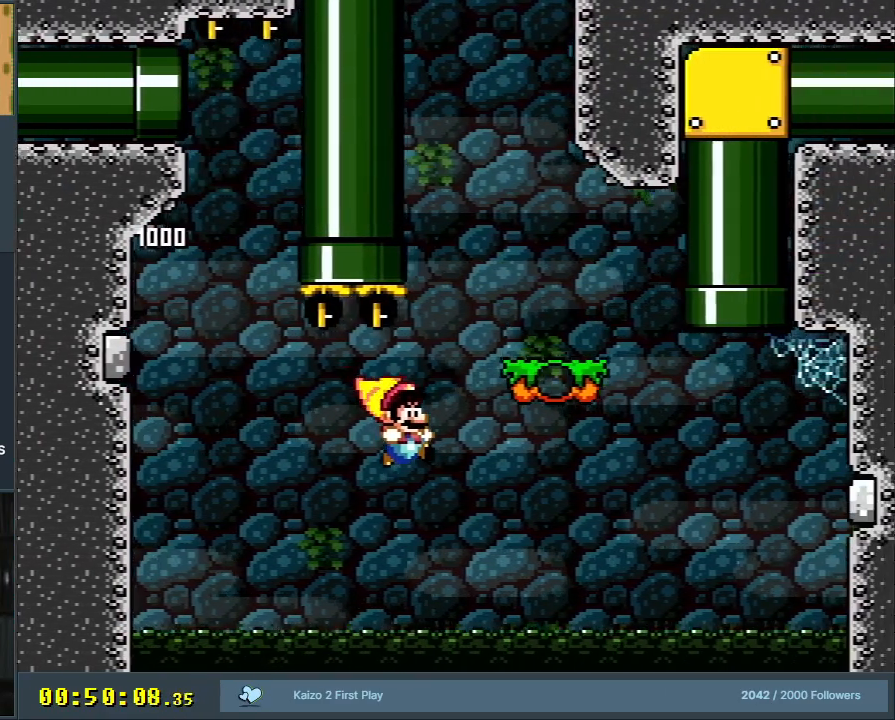
{"buttons": ["B", "Y", "DPAD_UP", "DPAD_RIGHT"], "events": [[133, "B", "up"], [417, "DPAD_UP", "down"], [483, "B", "down"]]}
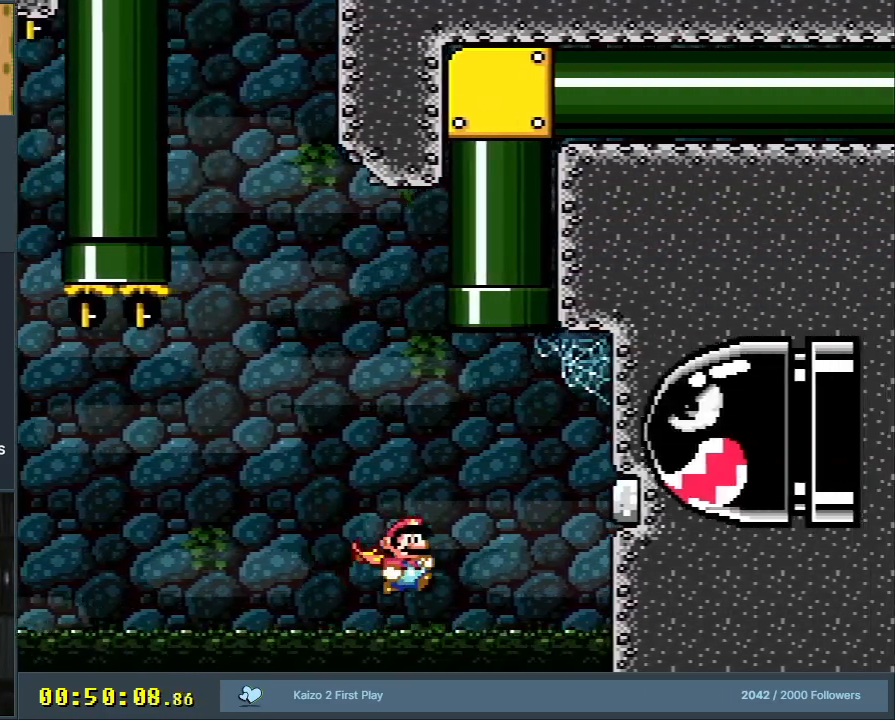
{"buttons": ["B", "Y", "DPAD_UP"], "events": [[83, "DPAD_RIGHT", "up"], [167, "DPAD_LEFT", "down"], [483, "DPAD_LEFT", "up"]]}
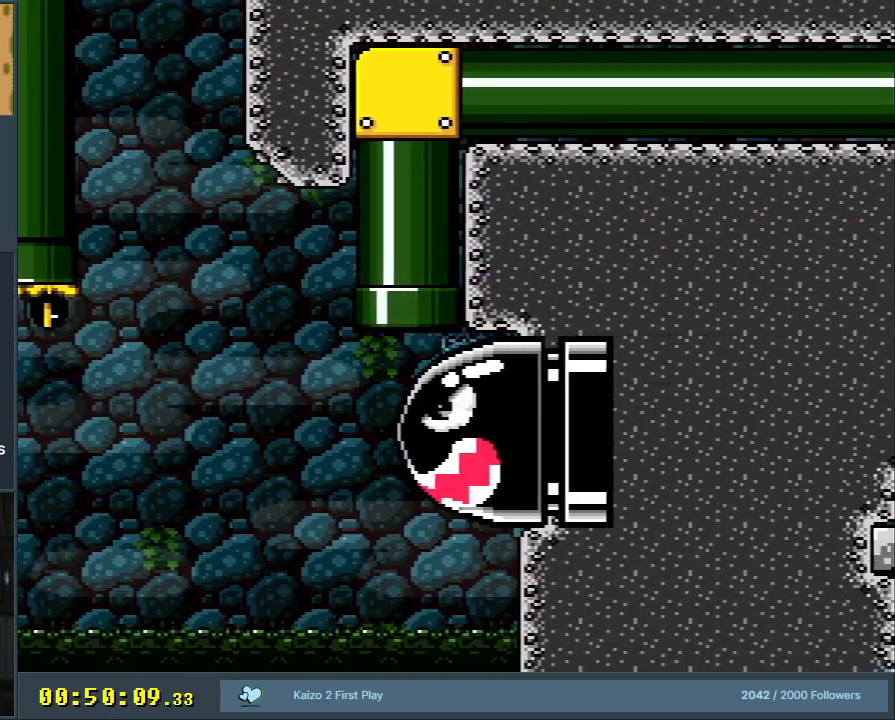
{"buttons": ["B", "Y"], "events": [[17, "DPAD_RIGHT", "down"], [400, "DPAD_RIGHT", "up"], [467, "DPAD_UP", "up"]]}
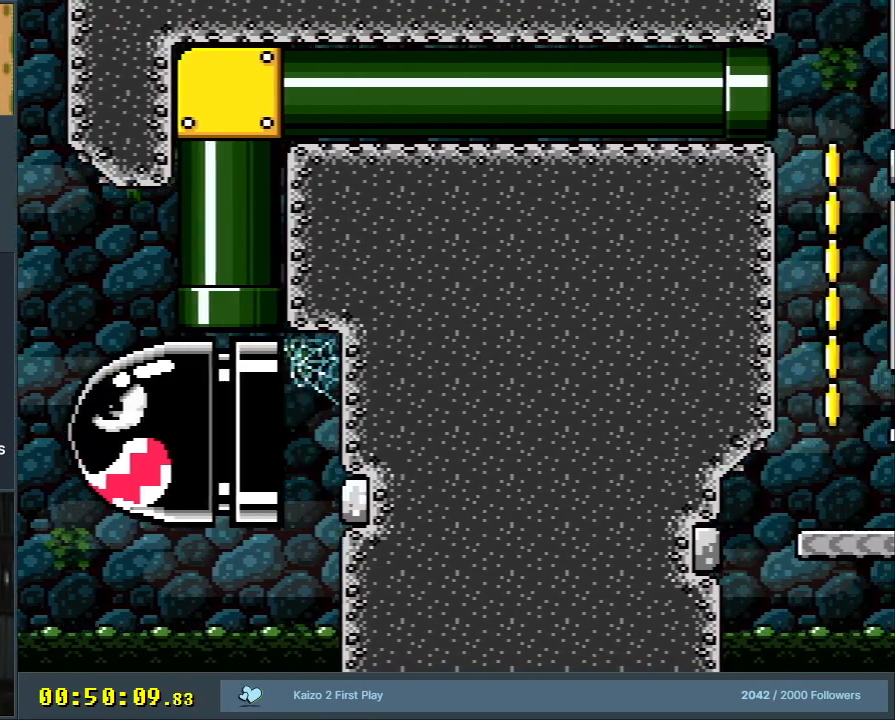
{"buttons": ["B", "Y"], "events": [[233, "DPAD_RIGHT", "down"], [467, "DPAD_RIGHT", "up"]]}
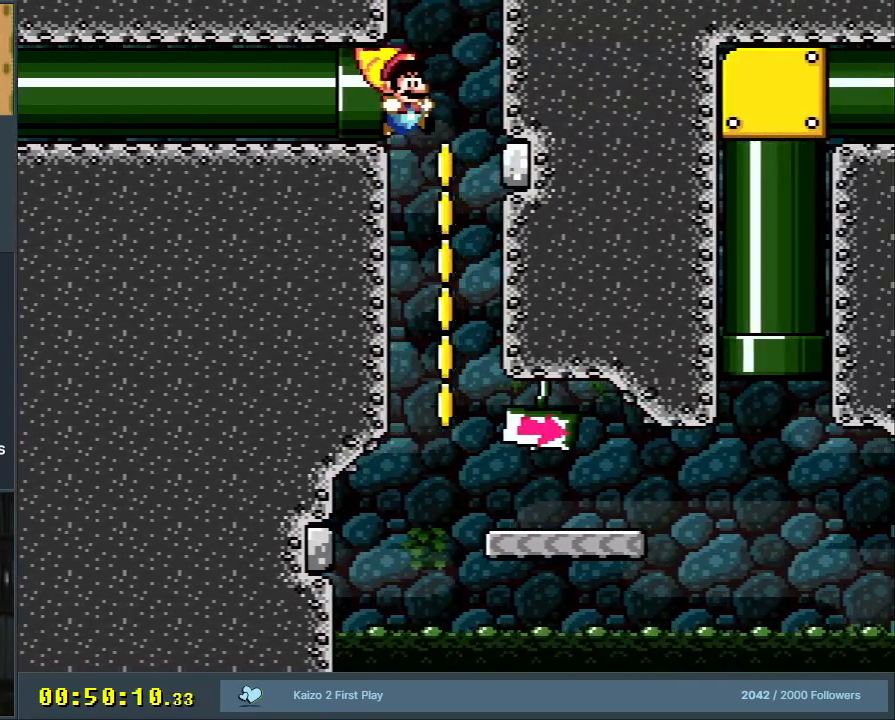
{"buttons": ["Y", "DPAD_RIGHT"], "events": [[50, "B", "up"], [400, "DPAD_RIGHT", "down"]]}
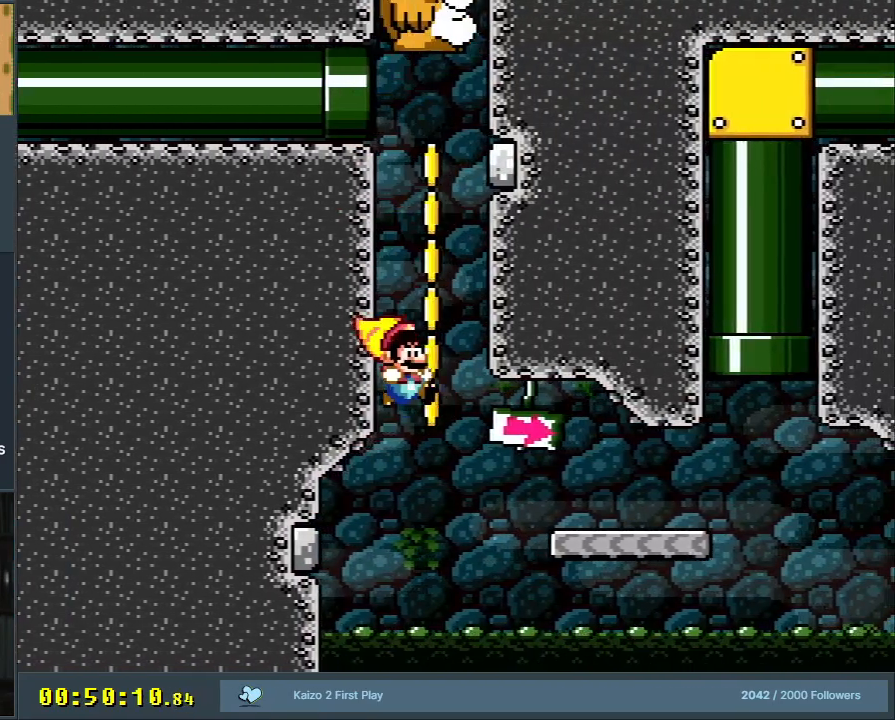
{"buttons": ["B", "Y", "DPAD_RIGHT"], "events": [[50, "B", "down"]]}
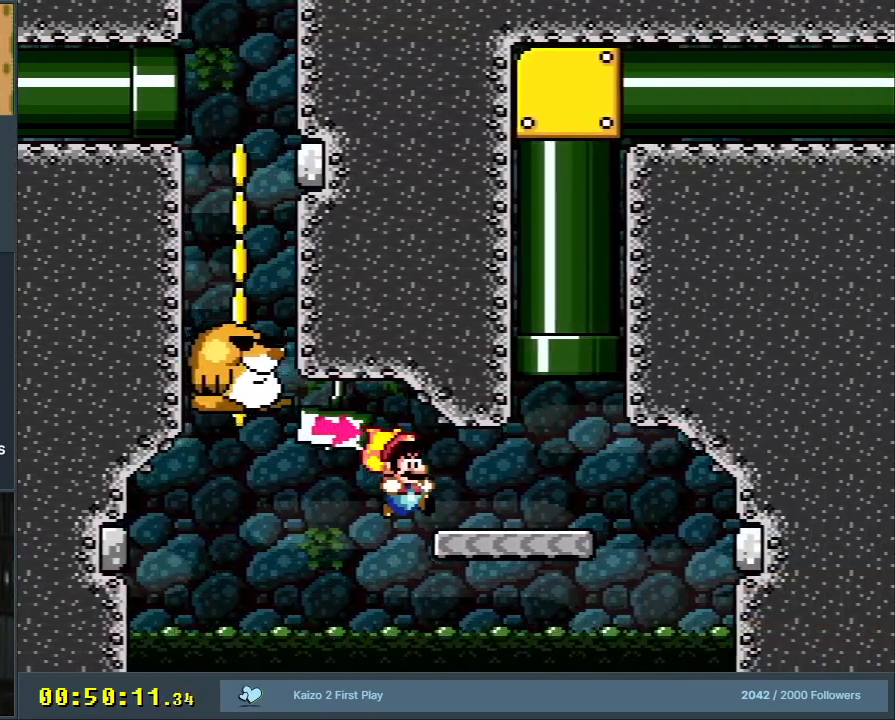
{"buttons": ["B", "Y", "DPAD_UP", "DPAD_RIGHT"], "events": [[117, "B", "up"], [200, "DPAD_UP", "down"], [217, "DPAD_RIGHT", "up"], [233, "B", "down"], [250, "DPAD_LEFT", "down"], [383, "DPAD_LEFT", "up"], [417, "DPAD_RIGHT", "down"]]}
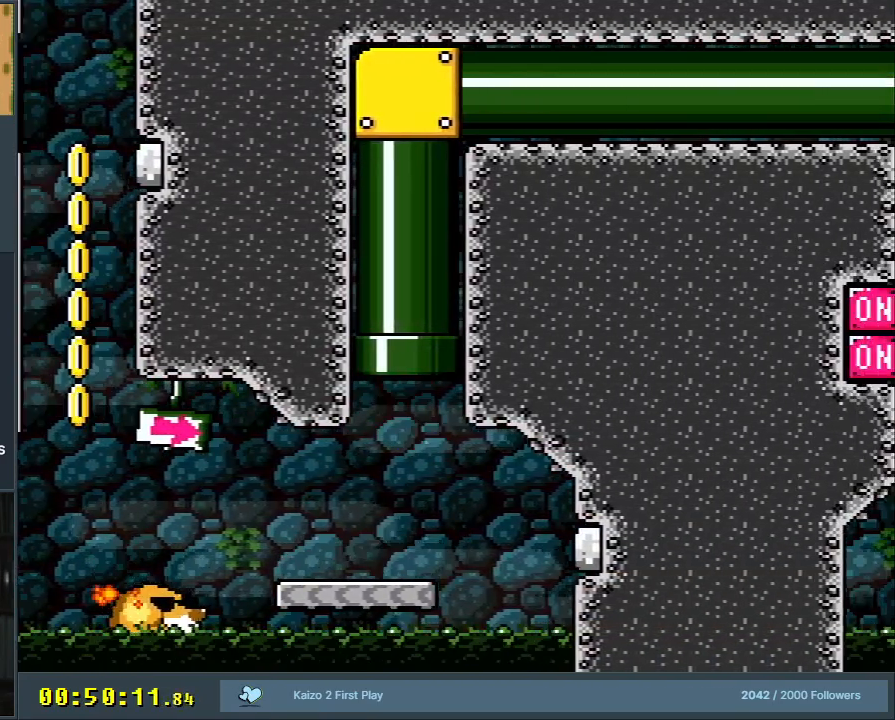
{"buttons": ["B", "Y"], "events": [[100, "DPAD_RIGHT", "up"], [150, "DPAD_UP", "up"]]}
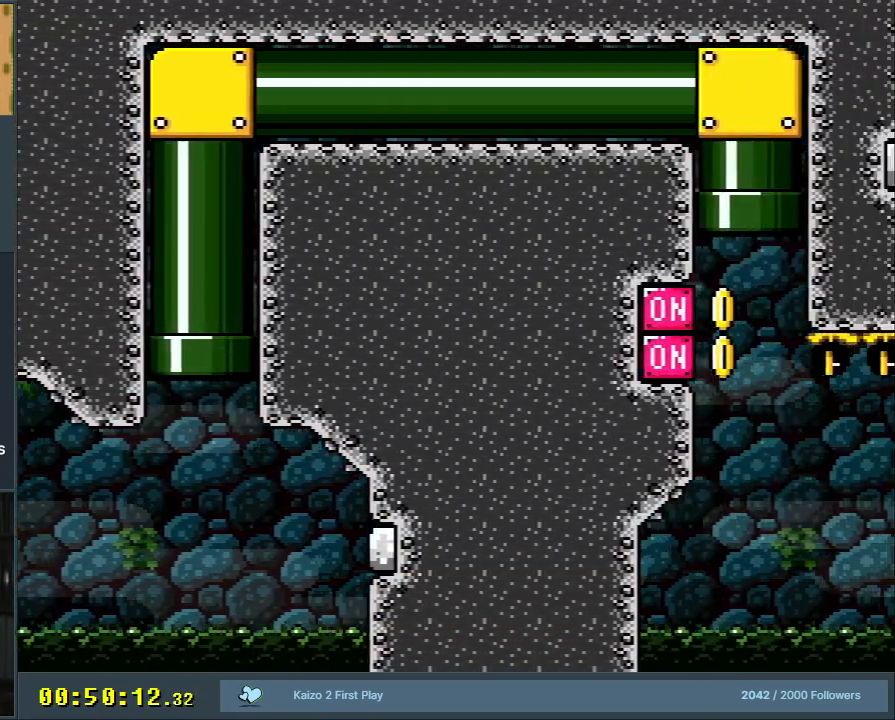
{"buttons": ["B", "Y"], "events": []}
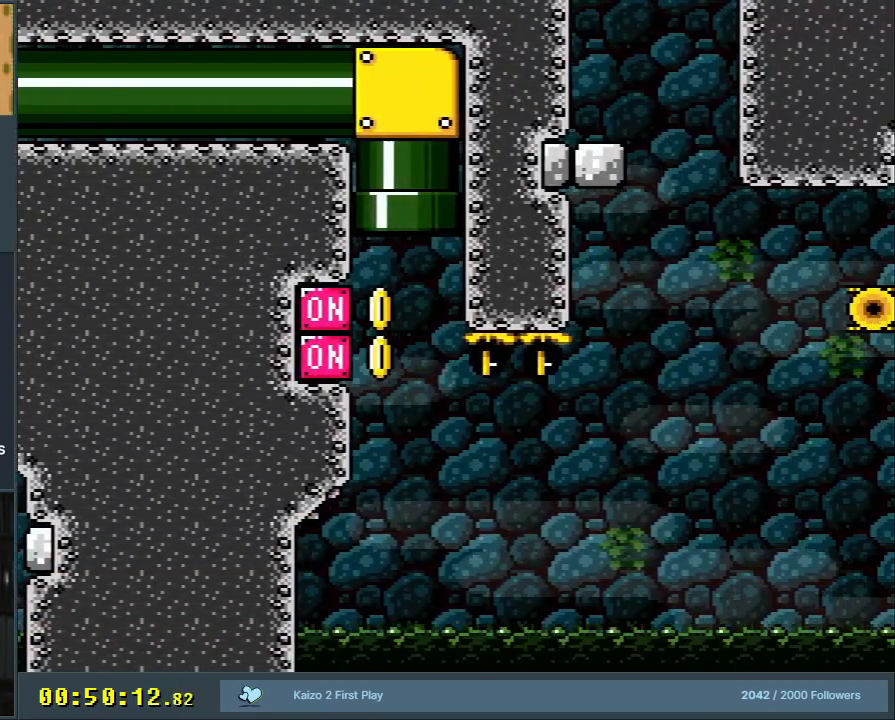
{"buttons": ["B", "Y", "DPAD_LEFT"], "events": [[383, "DPAD_LEFT", "down"]]}
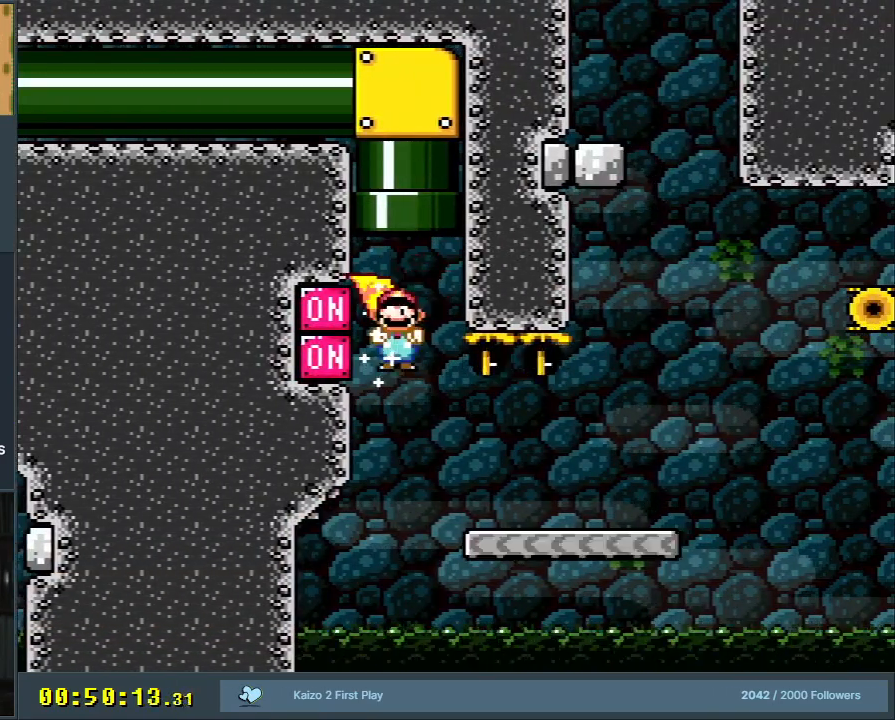
{"buttons": ["B", "Y", "DPAD_RIGHT"], "events": [[17, "X", "down"], [133, "DPAD_LEFT", "up"], [217, "X", "up"], [233, "DPAD_RIGHT", "down"], [333, "DPAD_RIGHT", "up"], [433, "DPAD_RIGHT", "down"]]}
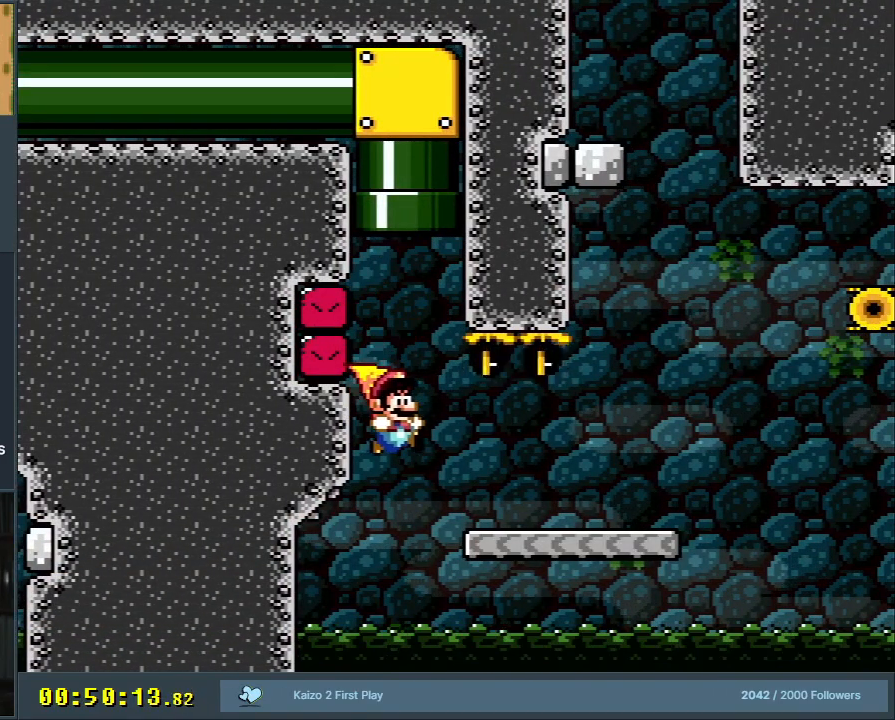
{"buttons": ["Y", "DPAD_RIGHT"], "events": [[150, "DPAD_RIGHT", "up"], [217, "DPAD_RIGHT", "down"], [283, "B", "up"]]}
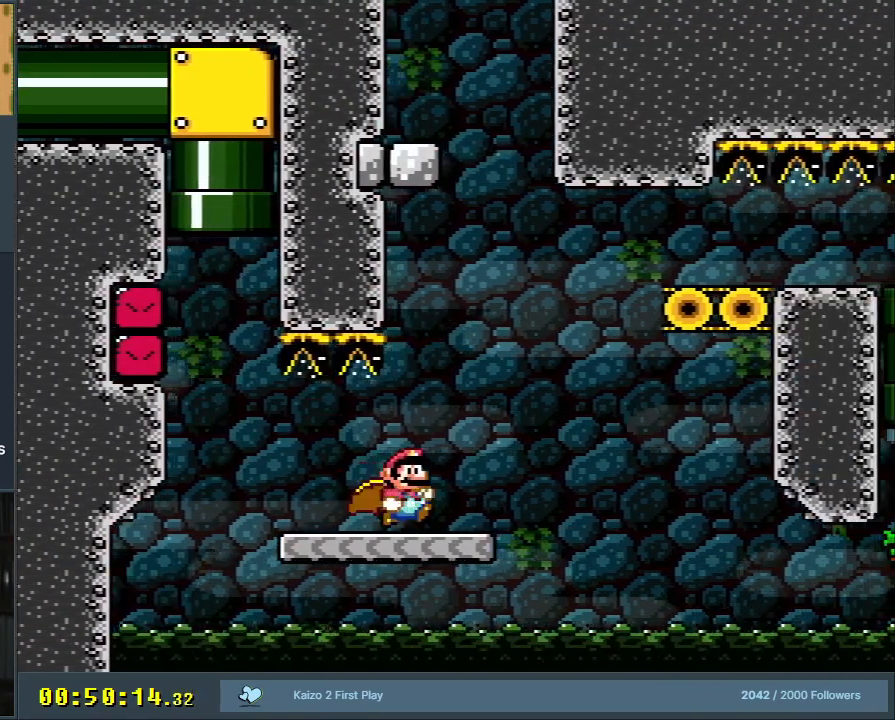
{"buttons": ["B", "Y", "DPAD_RIGHT"], "events": [[117, "B", "down"]]}
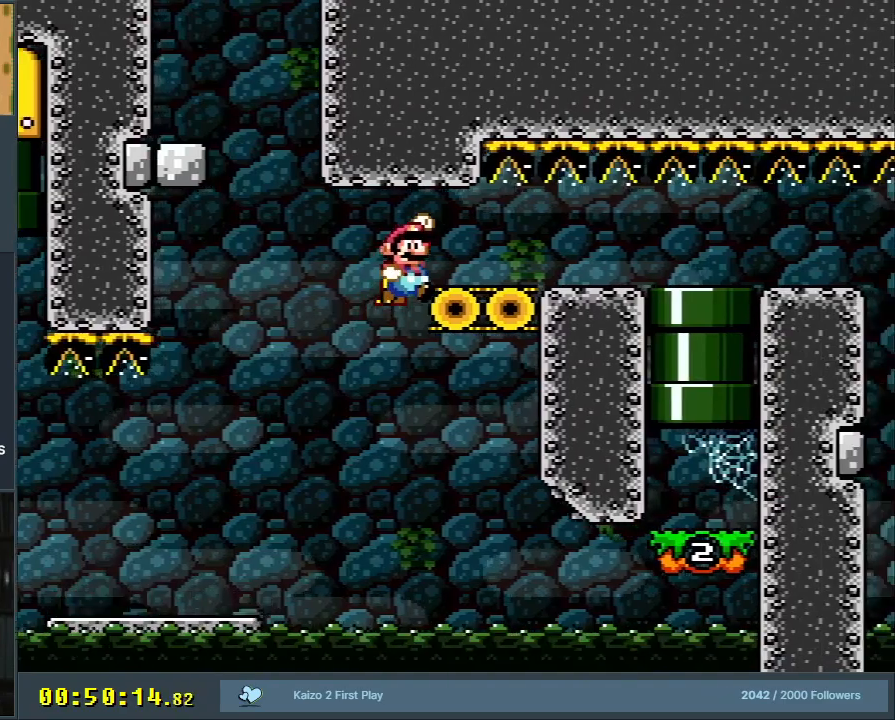
{"buttons": ["B", "Y", "DPAD_RIGHT"], "events": []}